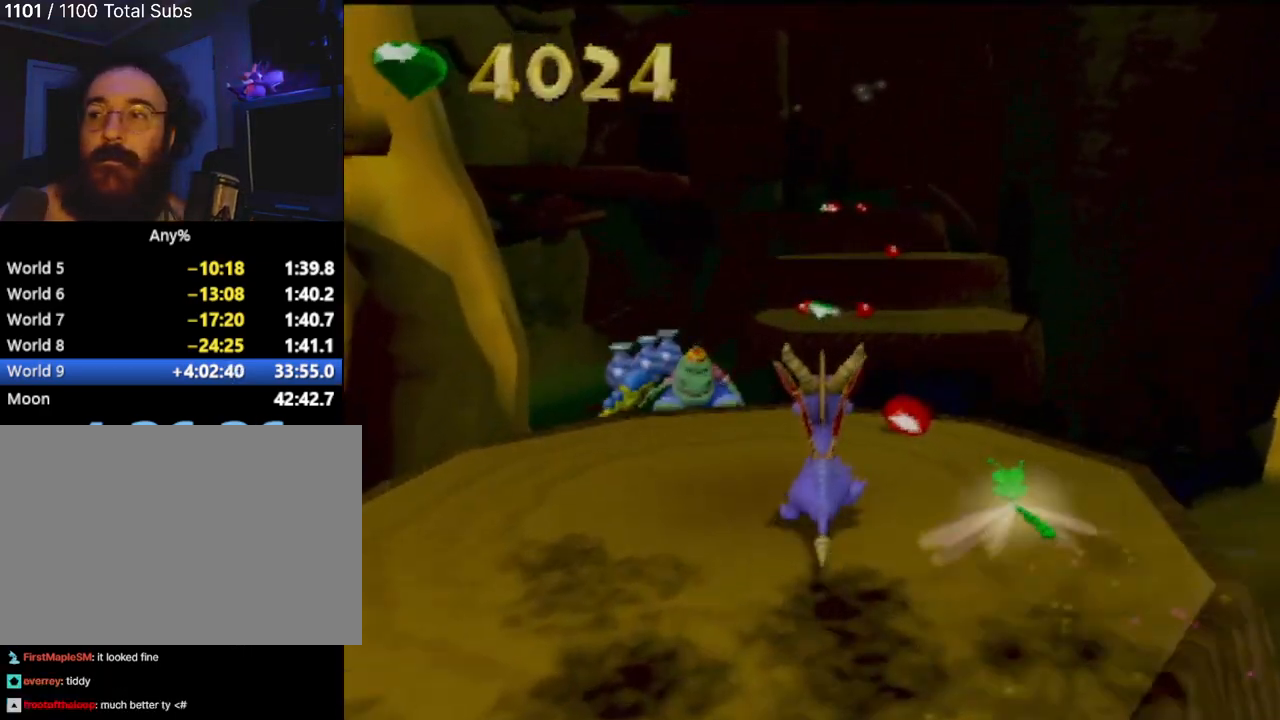
Gameplay with a controller (PlayStation layout); each line is a JSON object with the inputs held at the frame after it. "events" lists button and stick changes between this image and that frame as [ms after this image, input, new state], when the widget could be followed in between. Not read: L3 R3 right_stick.
{"buttons": [], "left_stick": "up", "events": [[84, "left_stick", "up"], [451, "CROSS", "up"]]}
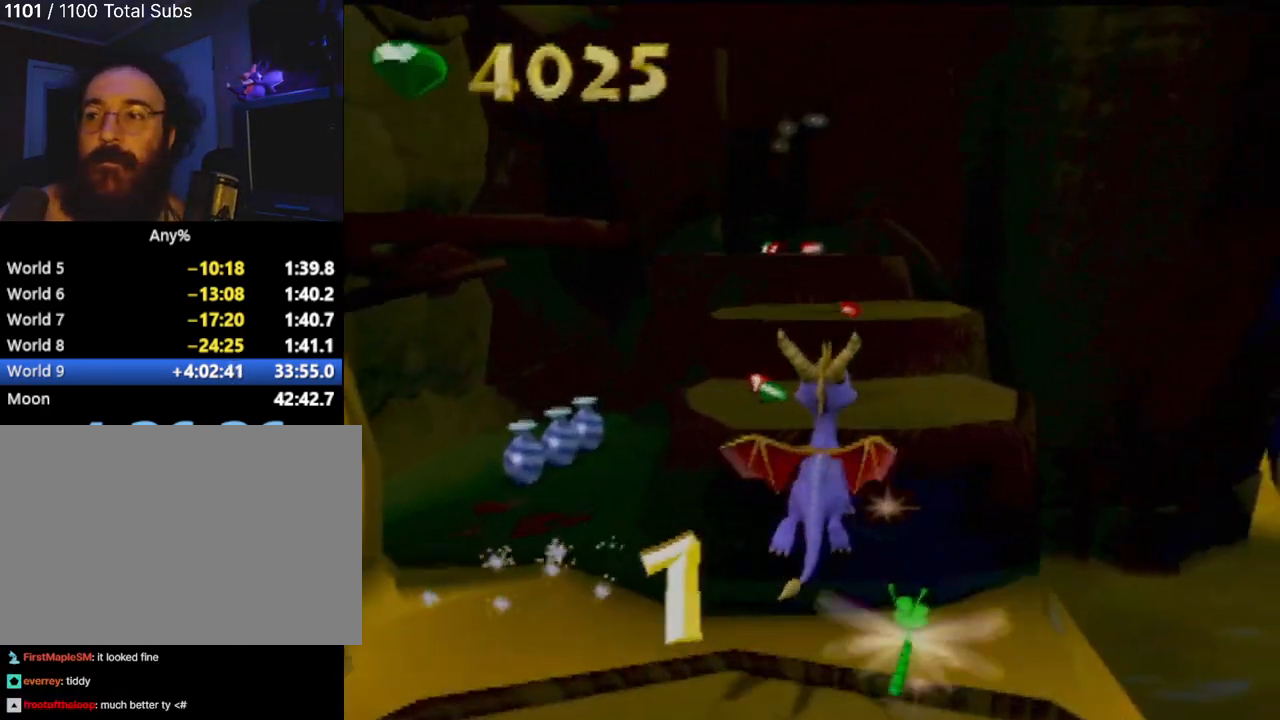
{"buttons": [], "left_stick": "center", "events": [[33, "CROSS", "down"], [233, "CROSS", "up"], [367, "left_stick", "center"]]}
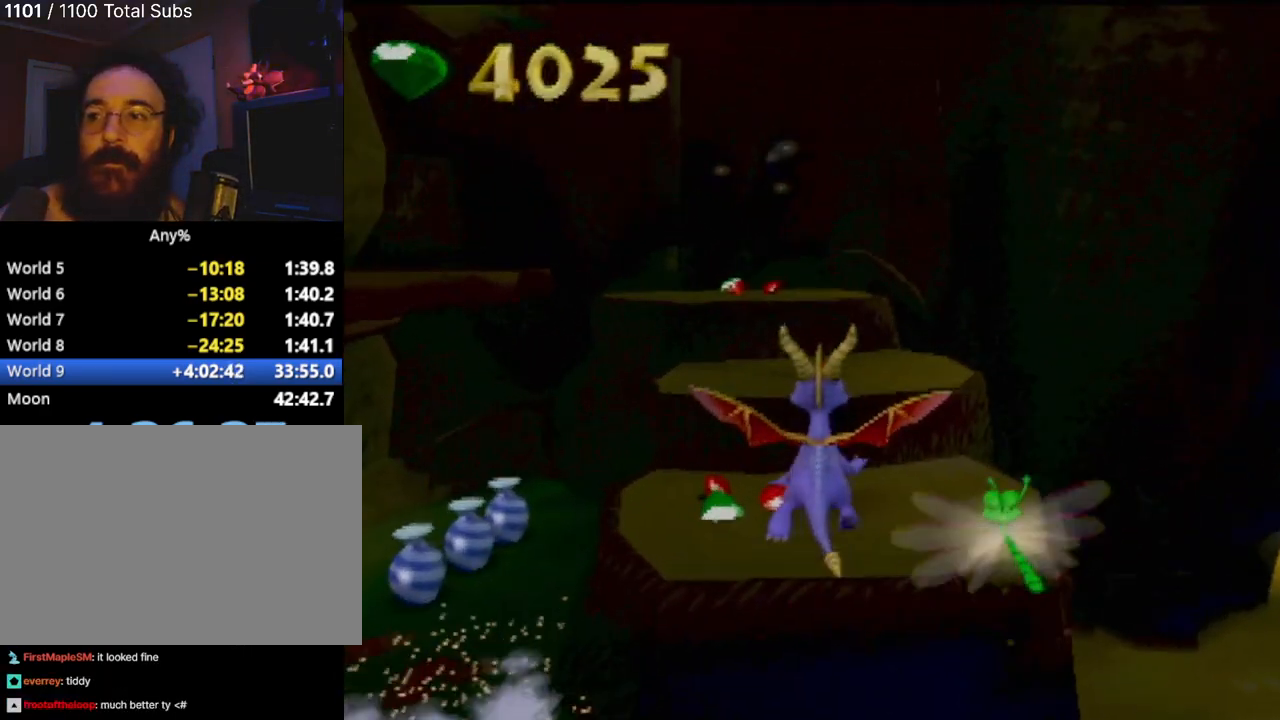
{"buttons": ["CROSS"], "left_stick": "up", "events": [[384, "left_stick", "up"], [401, "CROSS", "down"]]}
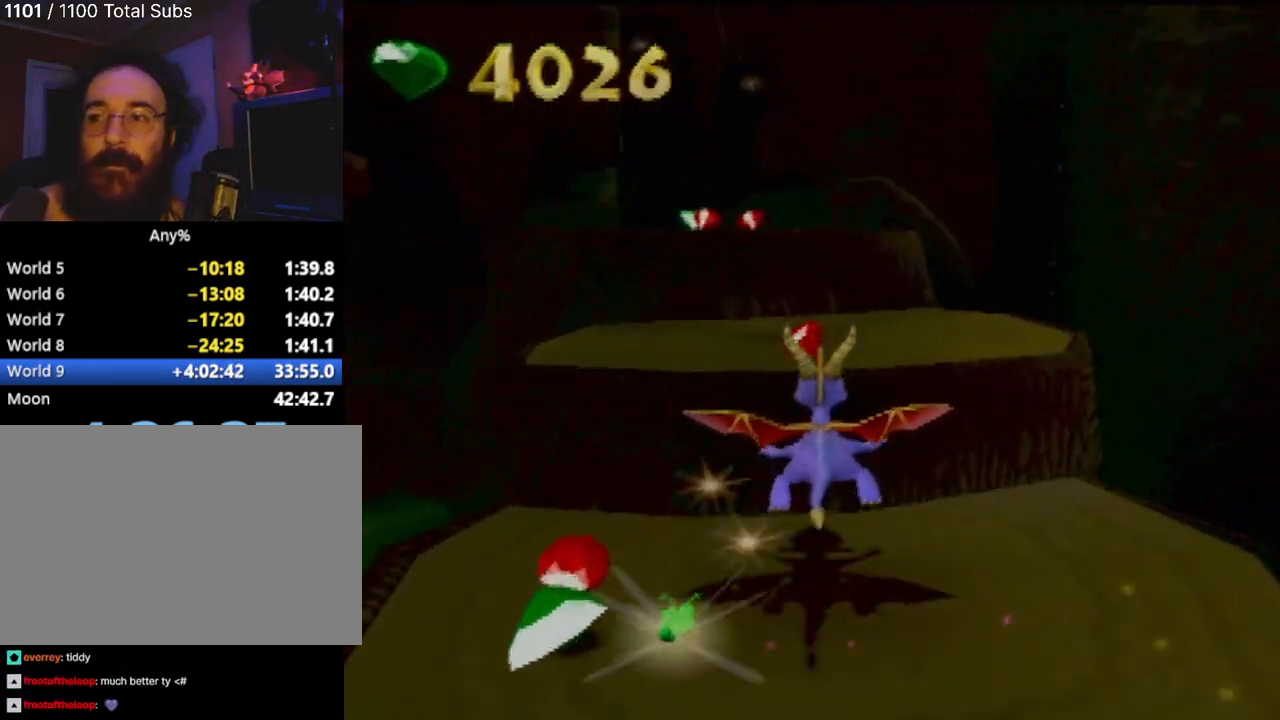
{"buttons": [], "left_stick": "up-left", "events": [[217, "CROSS", "up"], [417, "left_stick", "up-left"]]}
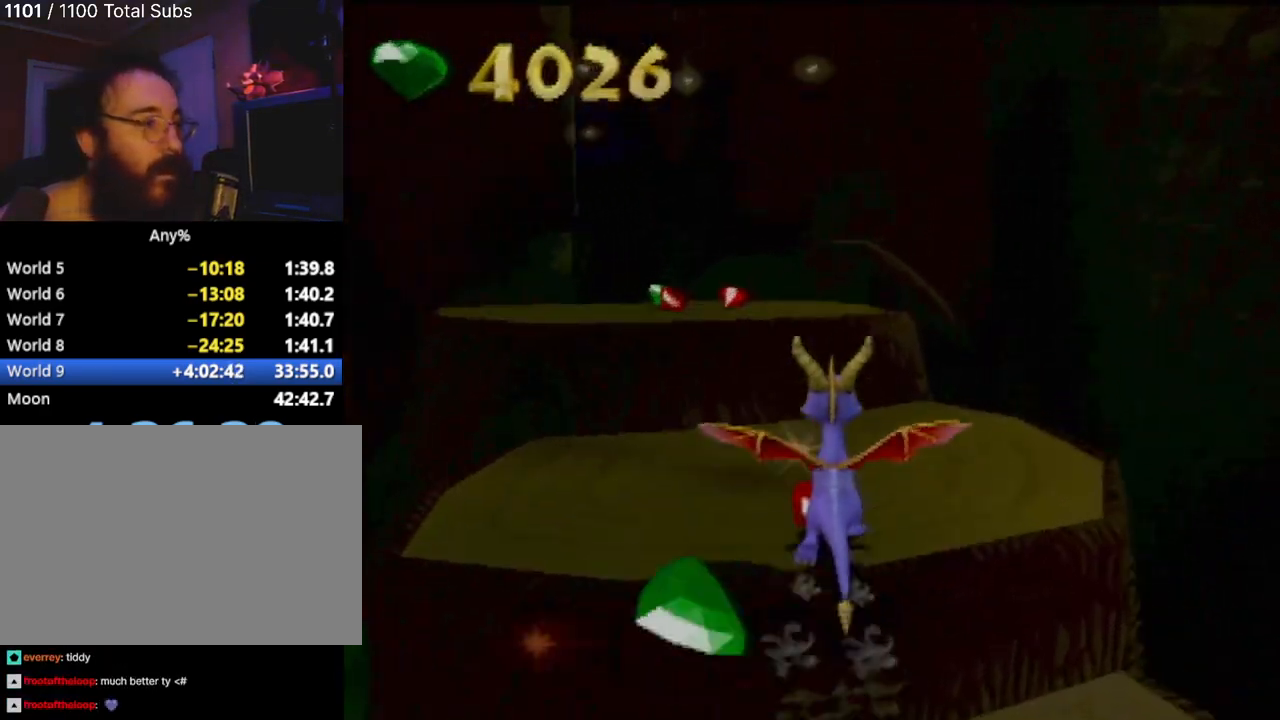
{"buttons": ["CROSS"], "left_stick": "up", "events": [[17, "left_stick", "center"], [217, "left_stick", "up"], [317, "CROSS", "down"]]}
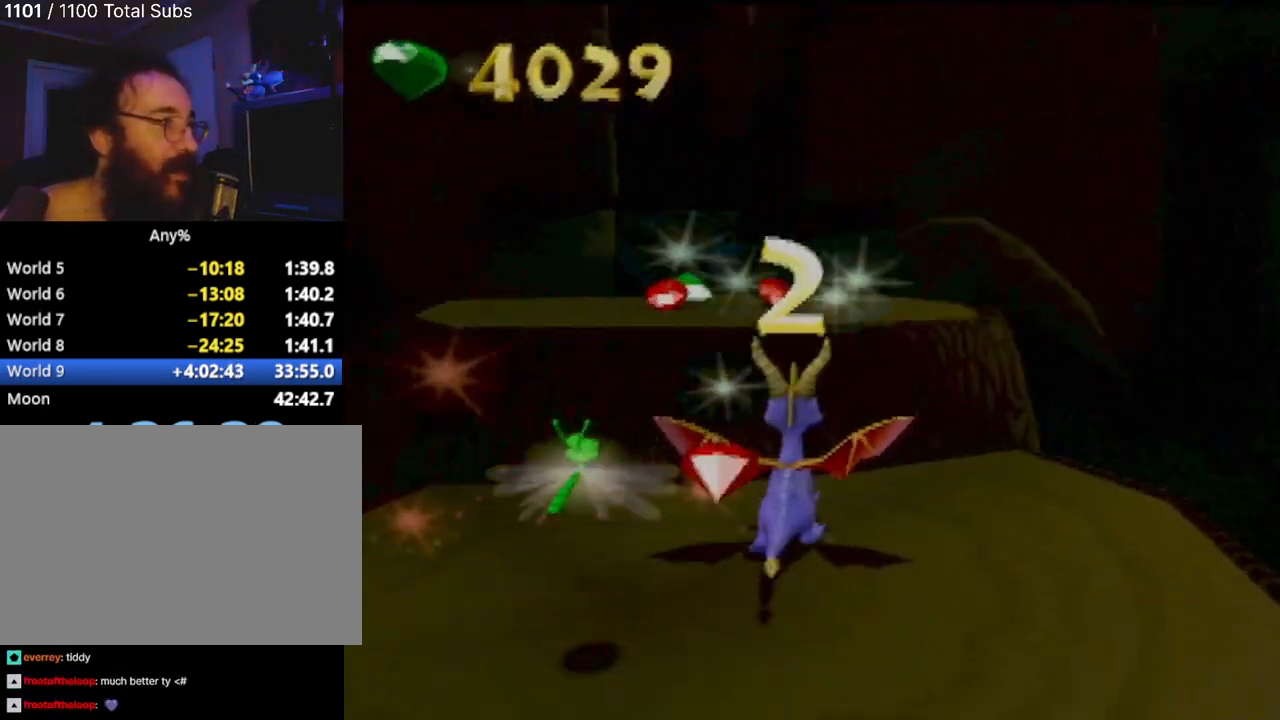
{"buttons": [], "left_stick": "center", "events": [[66, "CROSS", "up"], [383, "left_stick", "center"]]}
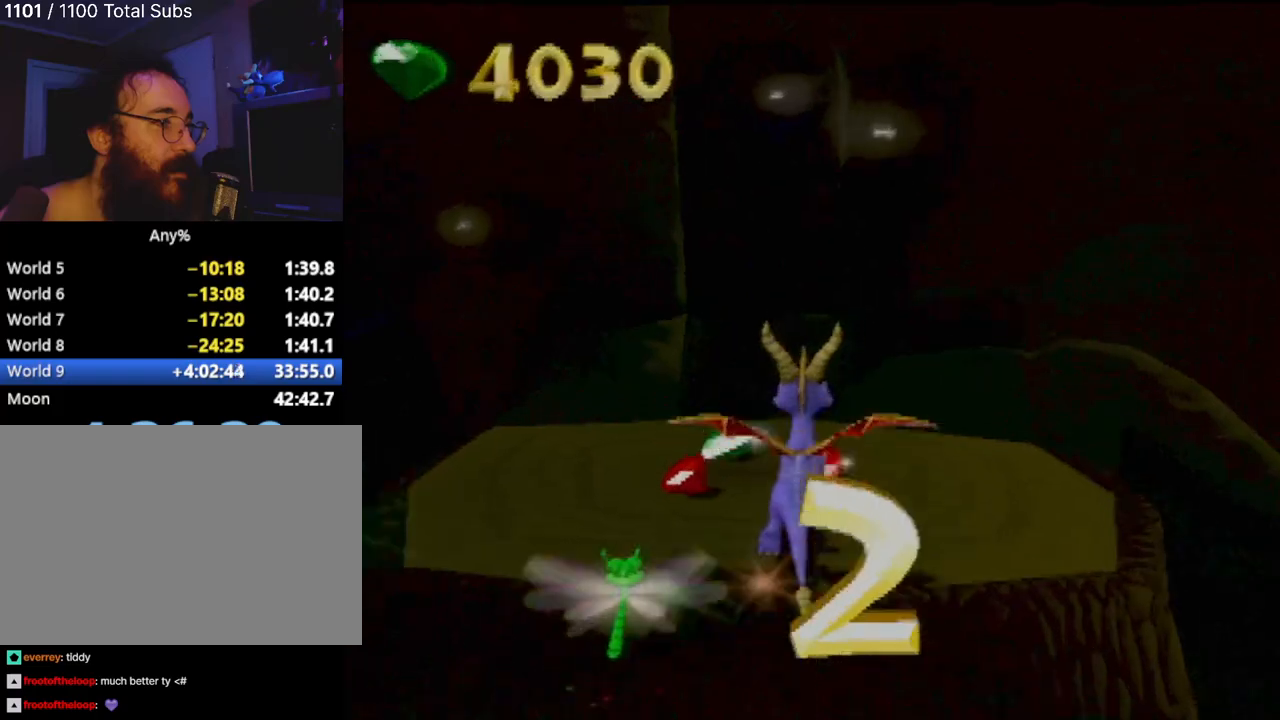
{"buttons": [], "left_stick": "up-left", "events": [[167, "left_stick", "up-left"]]}
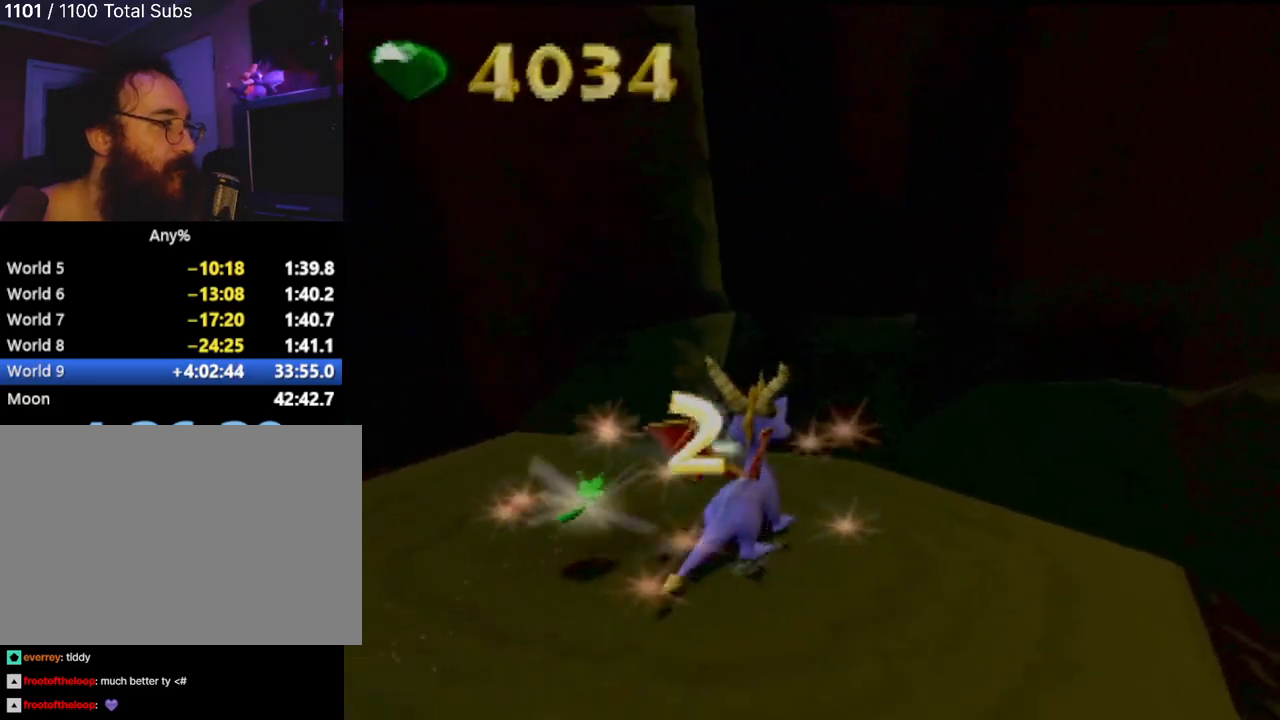
{"buttons": [], "left_stick": "up-left", "events": []}
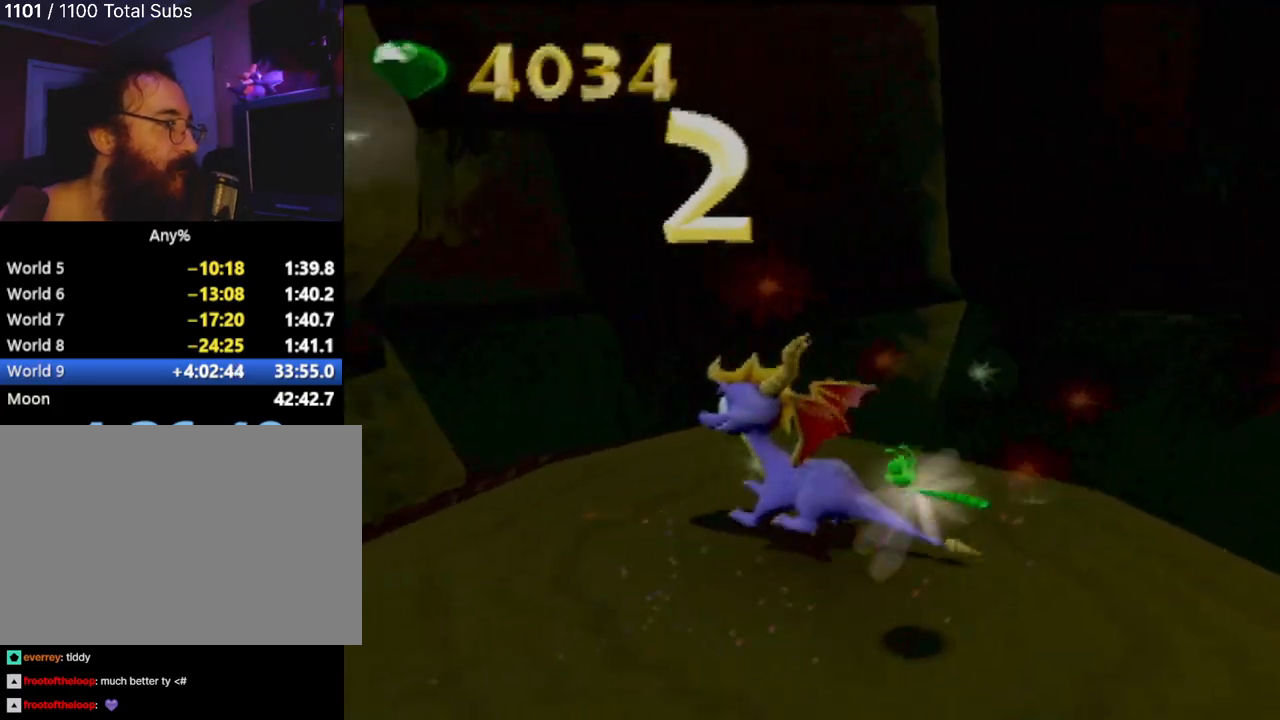
{"buttons": ["CROSS"], "left_stick": "up", "events": [[150, "left_stick", "up"], [184, "CROSS", "down"]]}
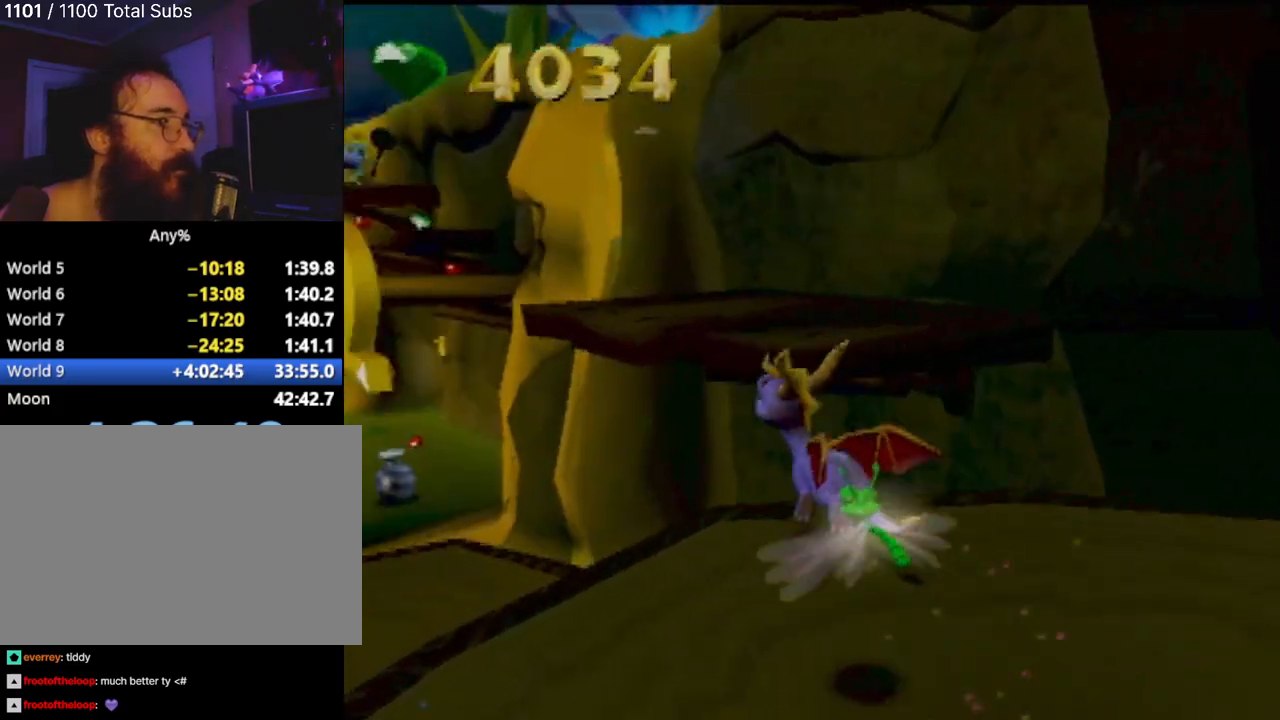
{"buttons": [], "left_stick": "up-left", "events": [[83, "CROSS", "up"], [133, "CROSS", "down"], [267, "CROSS", "up"], [367, "left_stick", "up-left"]]}
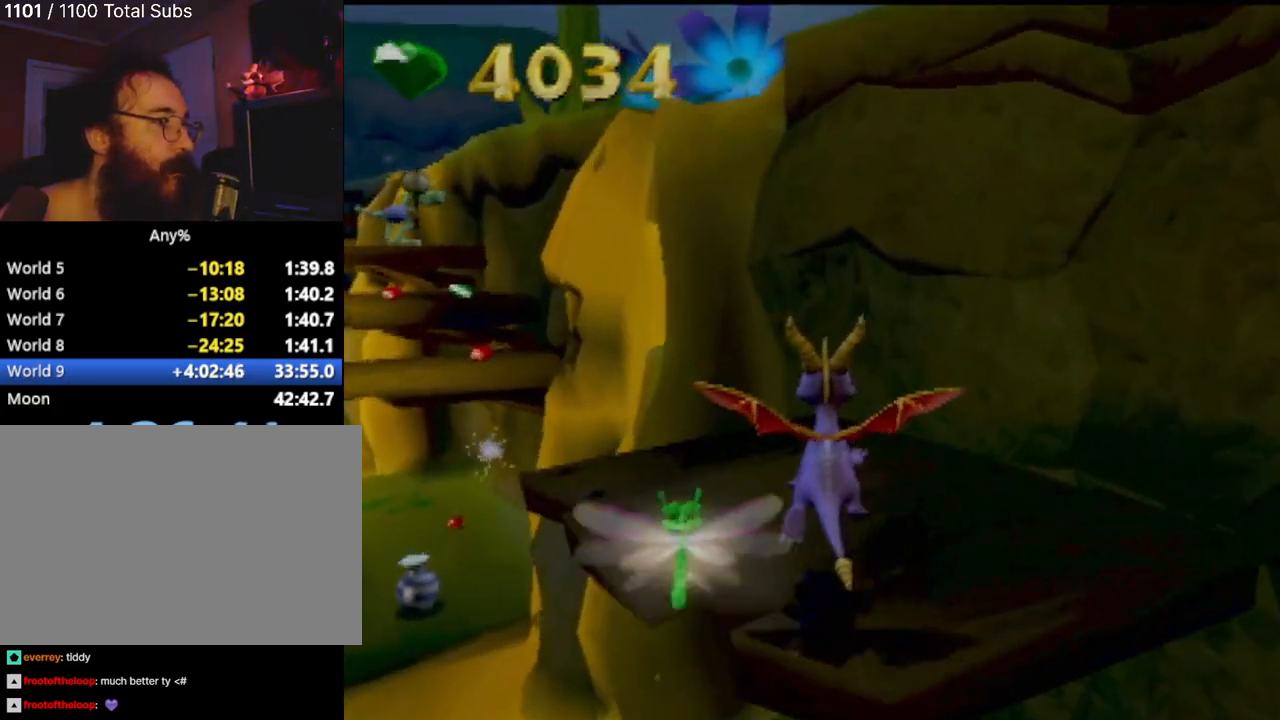
{"buttons": ["CROSS"], "left_stick": "up", "events": [[67, "R2", "down"], [267, "CROSS", "down"], [284, "R2", "up"], [484, "left_stick", "up"]]}
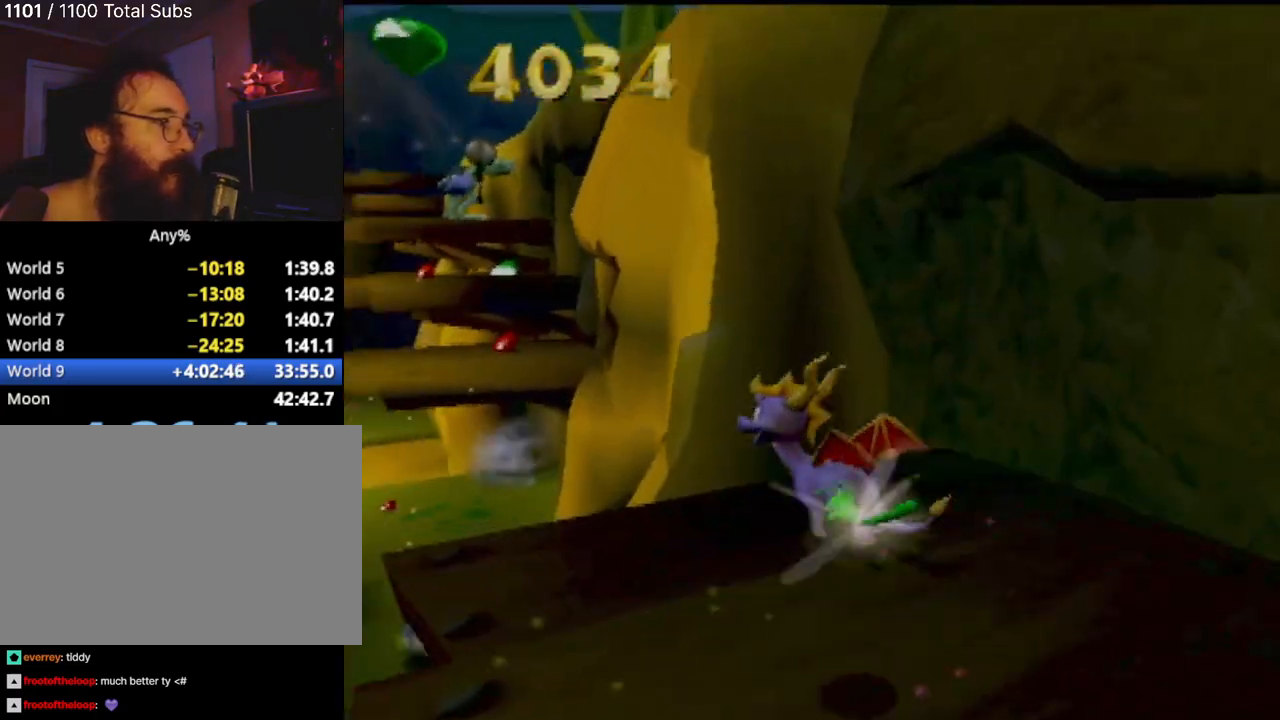
{"buttons": [], "left_stick": "up", "events": [[183, "CROSS", "up"], [233, "CROSS", "down"], [500, "CROSS", "up"]]}
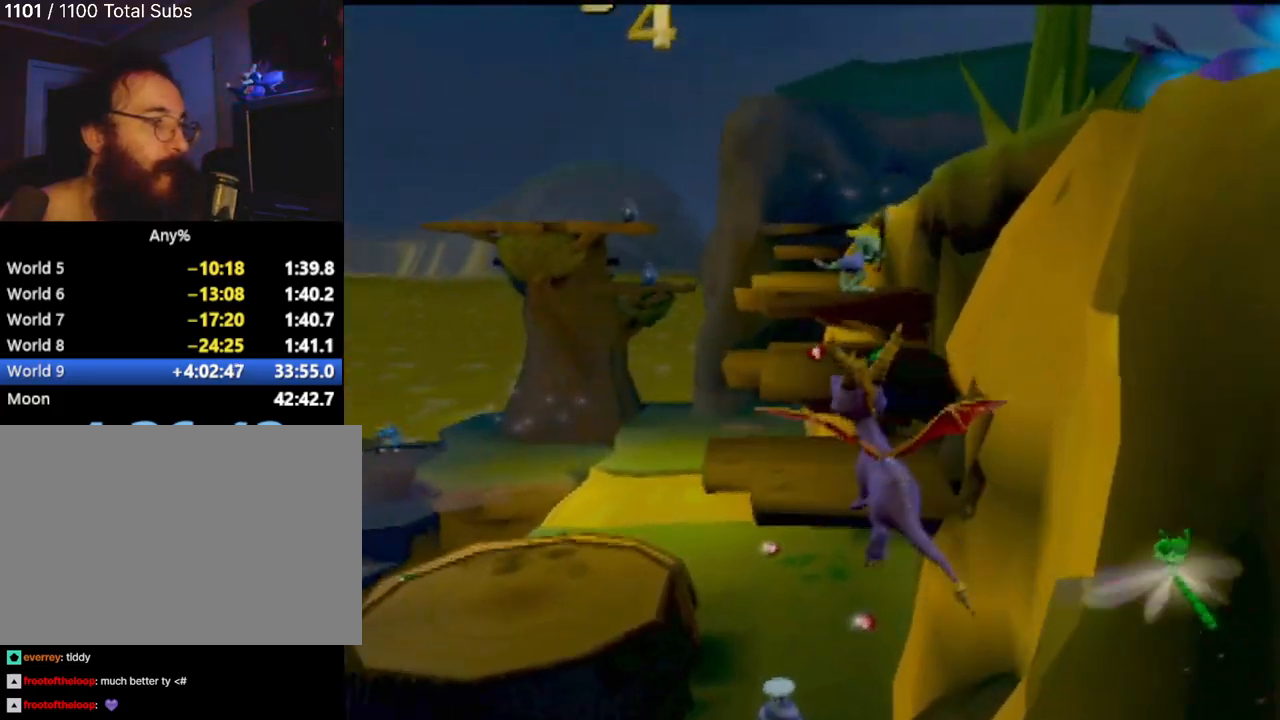
{"buttons": [], "left_stick": "center", "events": [[234, "left_stick", "right"], [351, "left_stick", "center"]]}
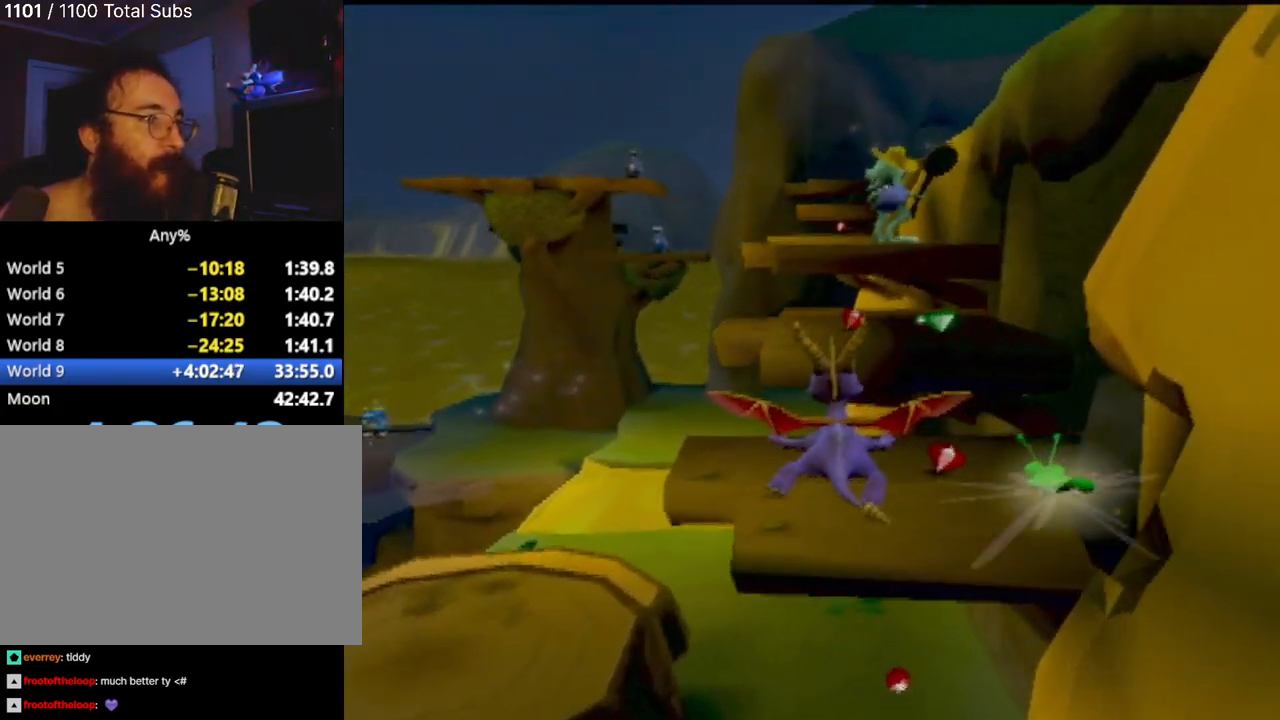
{"buttons": ["CIRCLE"], "left_stick": "up-left", "events": [[50, "CROSS", "down"], [117, "left_stick", "up"], [300, "CROSS", "up"], [317, "left_stick", "up-left"], [350, "CIRCLE", "down"]]}
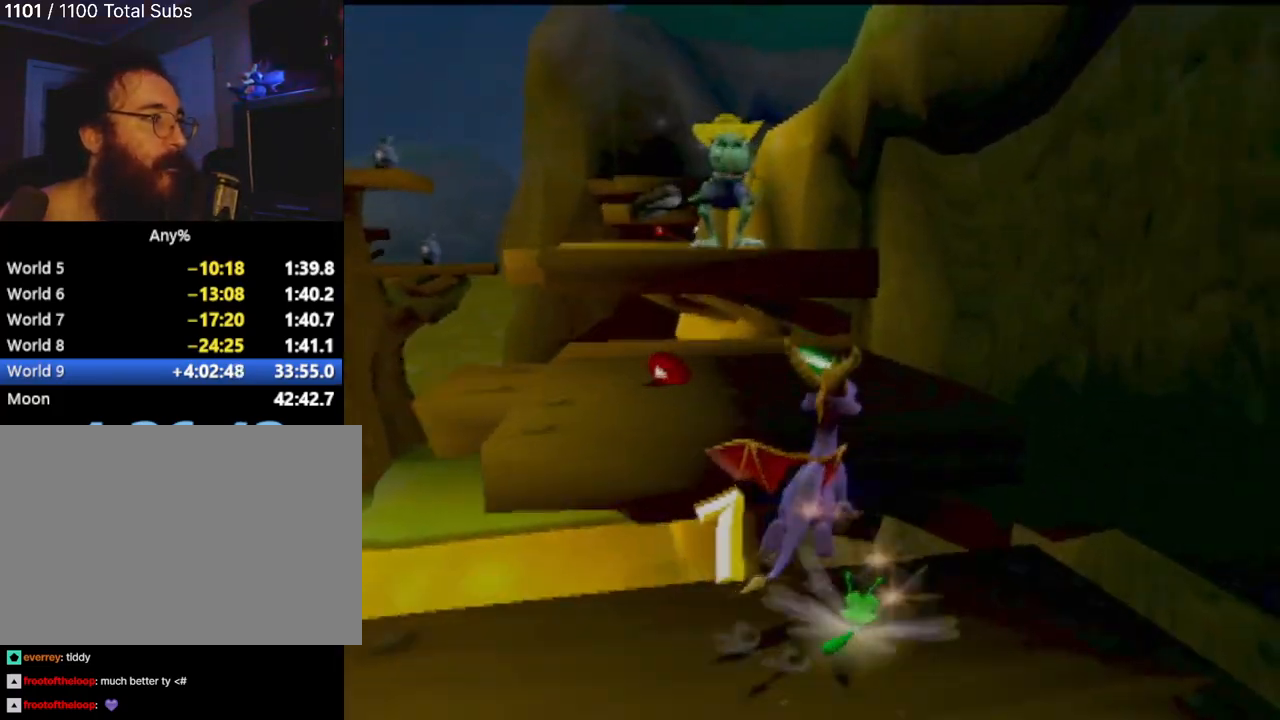
{"buttons": ["CROSS"], "left_stick": "up-left", "events": [[34, "CIRCLE", "up"], [334, "CROSS", "down"]]}
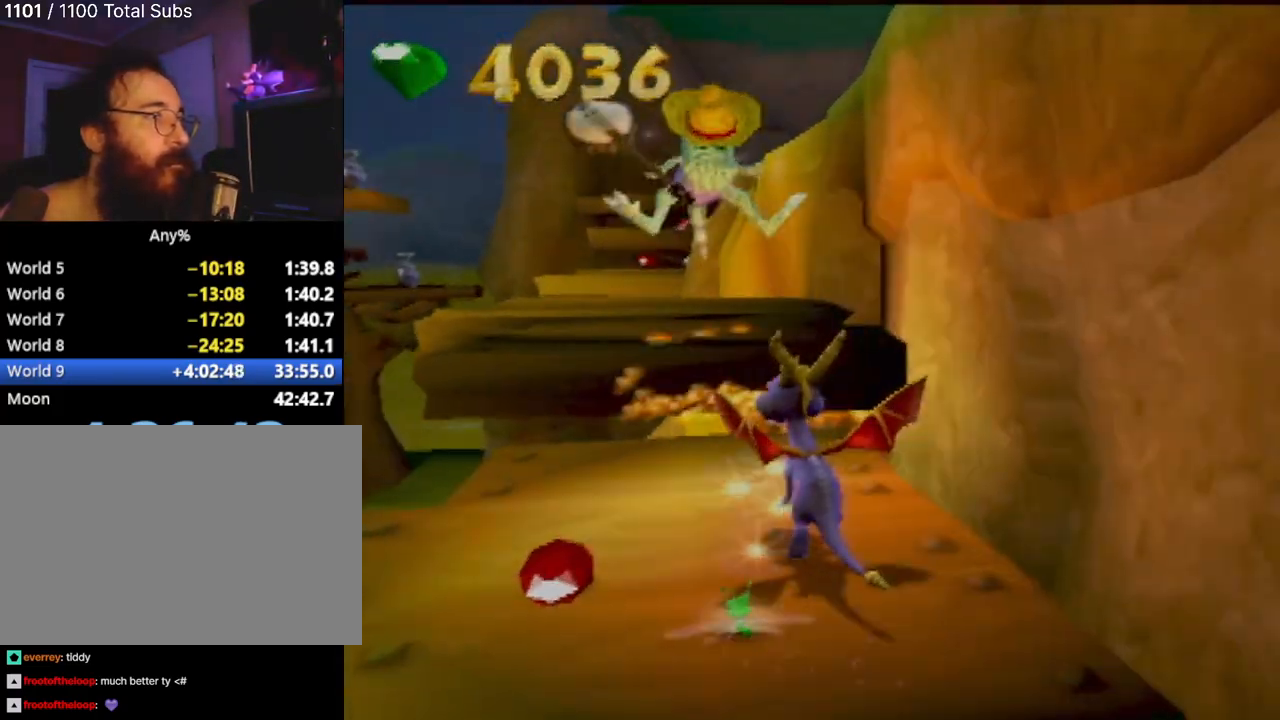
{"buttons": [], "left_stick": "up-left", "events": [[100, "CROSS", "up"], [200, "CIRCLE", "down"], [300, "CIRCLE", "up"], [350, "CIRCLE", "down"], [484, "CIRCLE", "up"]]}
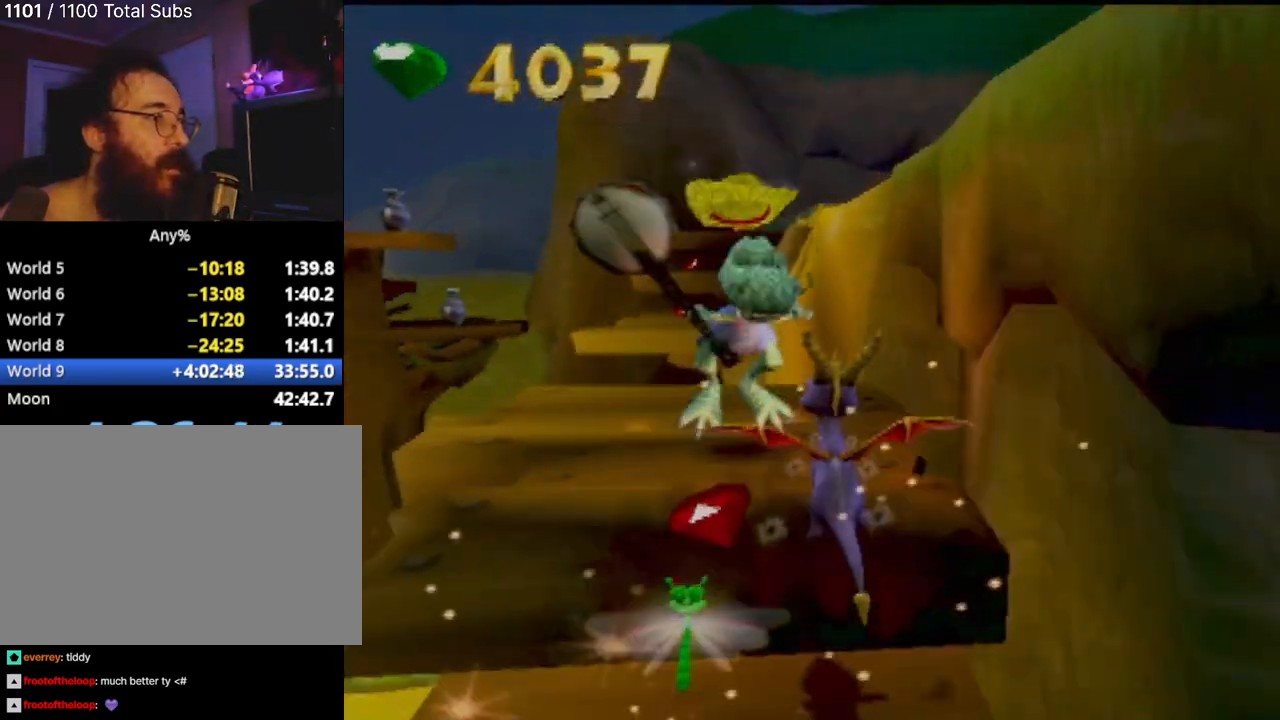
{"buttons": [], "left_stick": "up", "events": [[250, "left_stick", "up"]]}
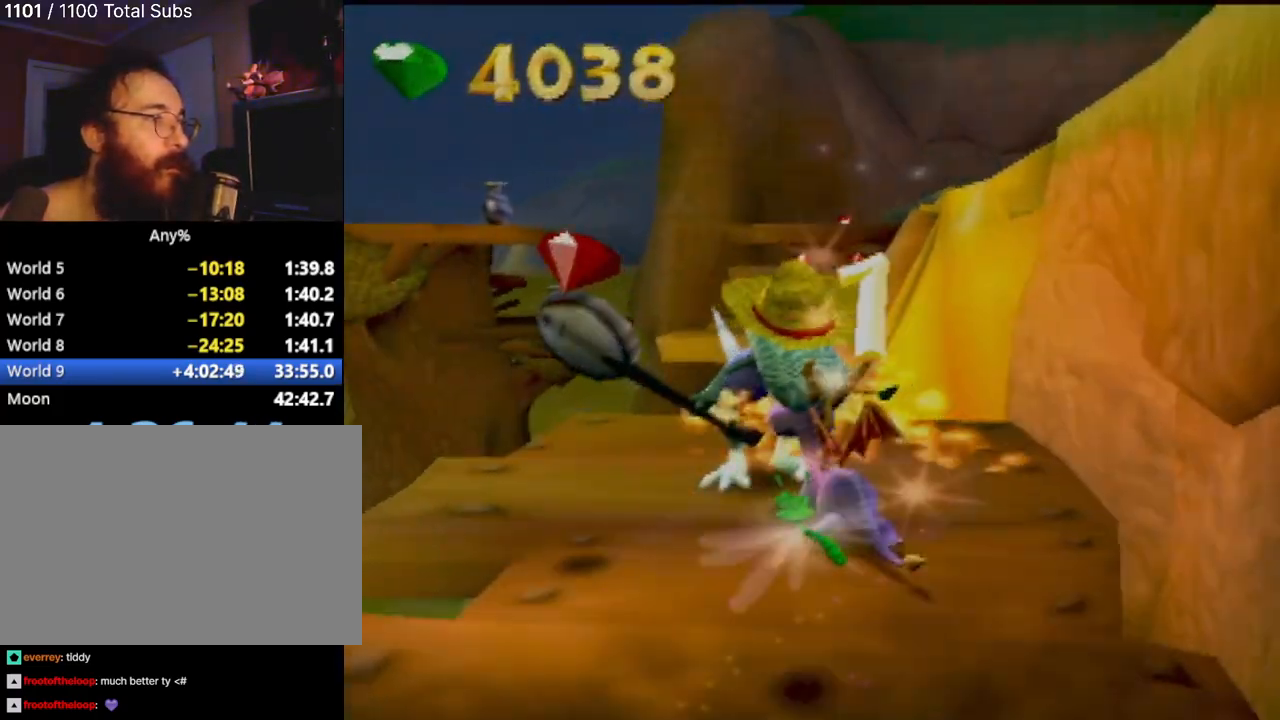
{"buttons": [], "left_stick": "up", "events": [[100, "CROSS", "down"], [467, "CROSS", "up"]]}
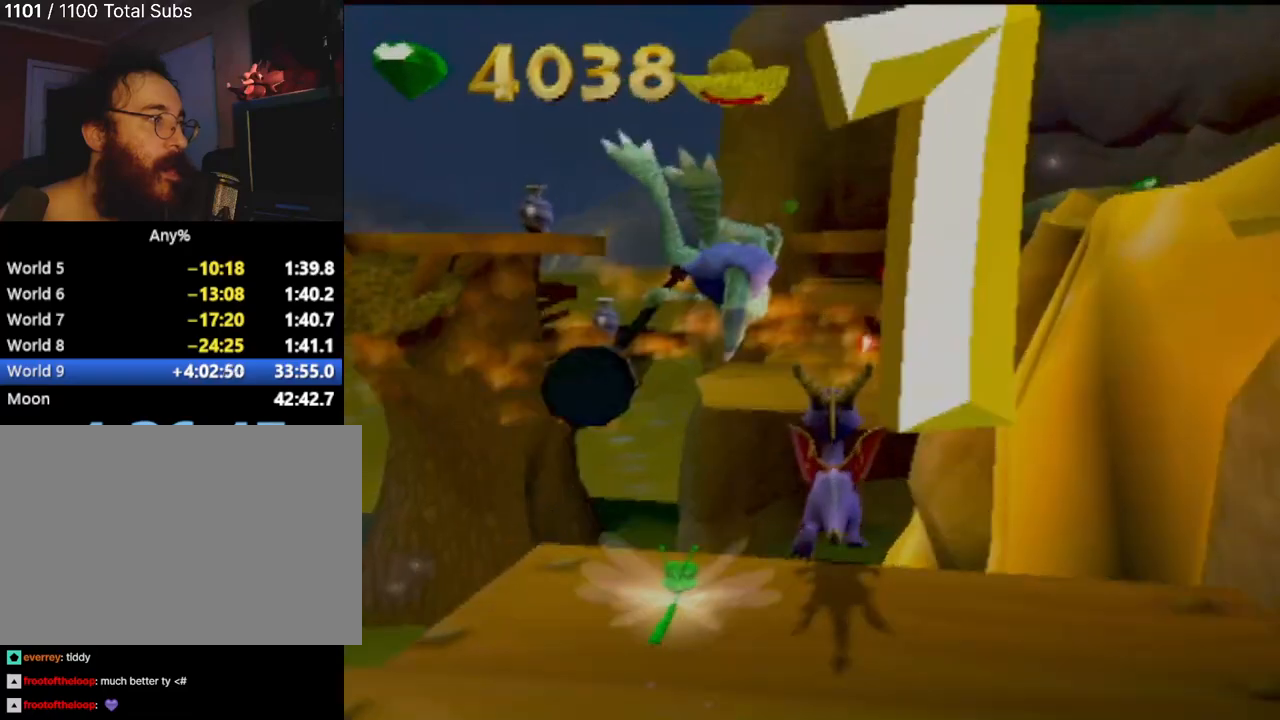
{"buttons": [], "left_stick": "up-right", "events": [[67, "CROSS", "down"], [184, "CROSS", "up"], [351, "left_stick", "up-right"]]}
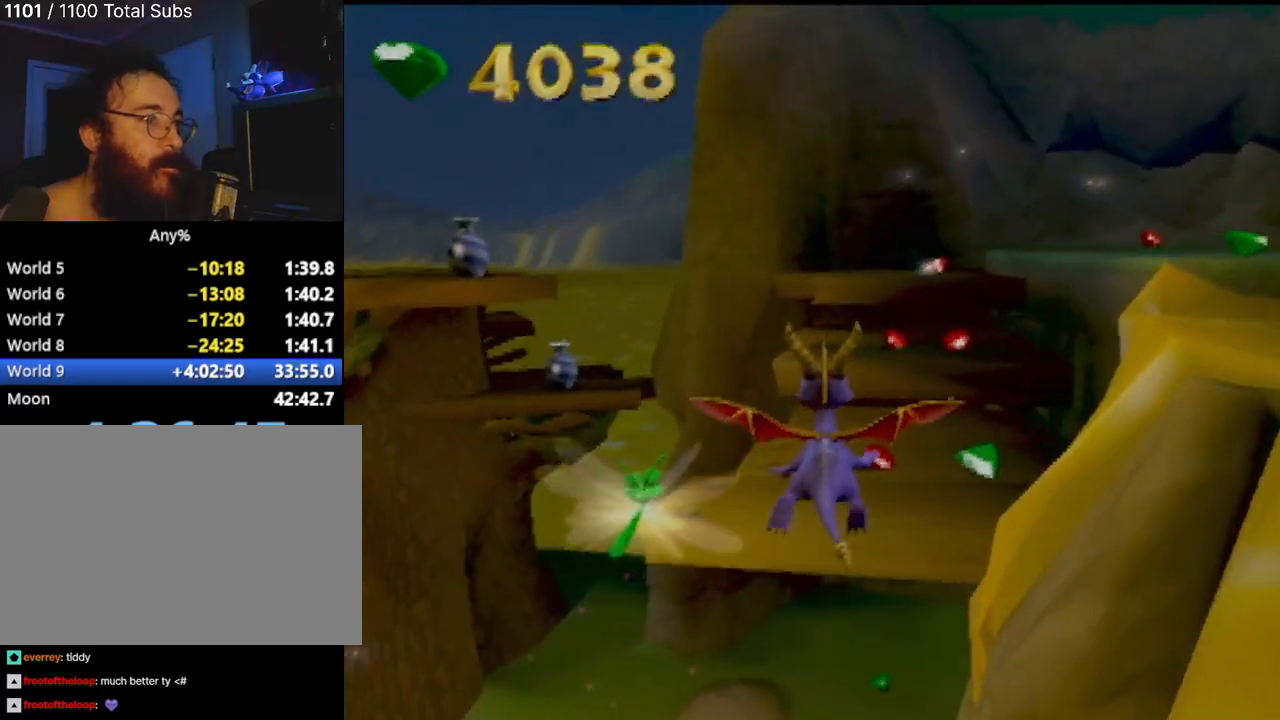
{"buttons": [], "left_stick": "up-left", "events": [[83, "left_stick", "up"], [250, "CROSS", "down"], [400, "CROSS", "up"], [417, "left_stick", "up-left"]]}
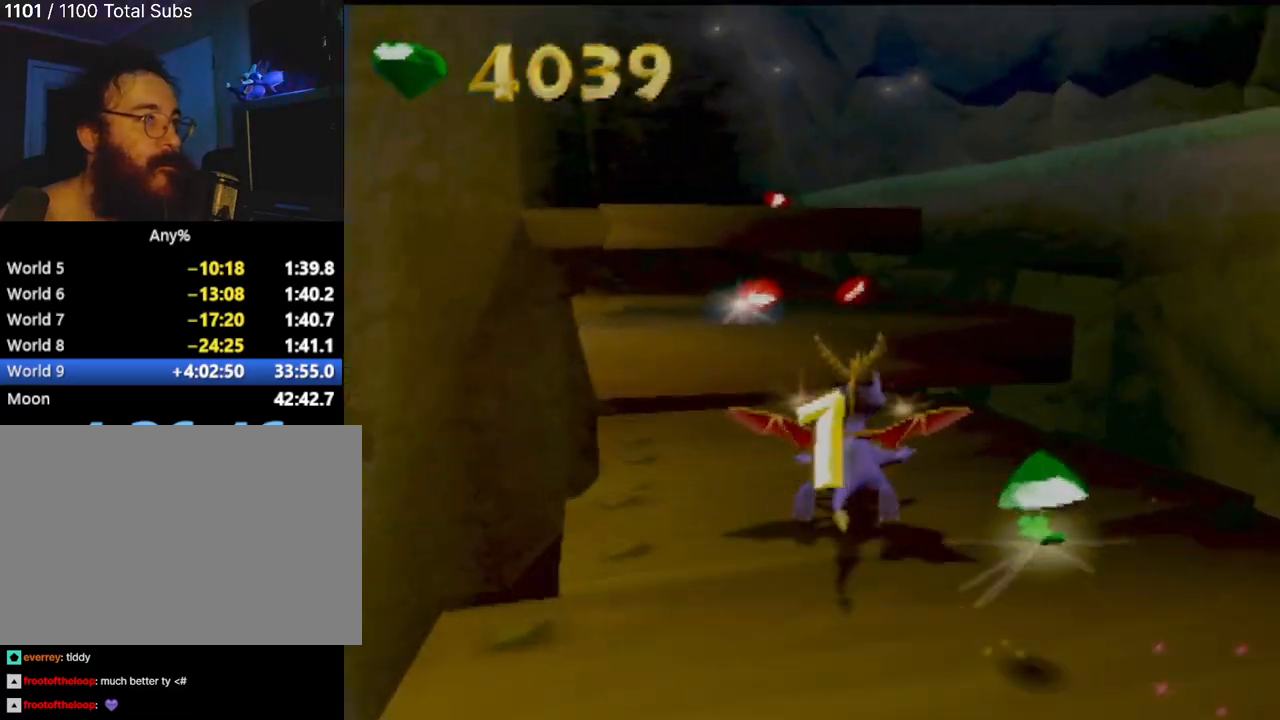
{"buttons": [], "left_stick": "up", "events": [[217, "left_stick", "up"]]}
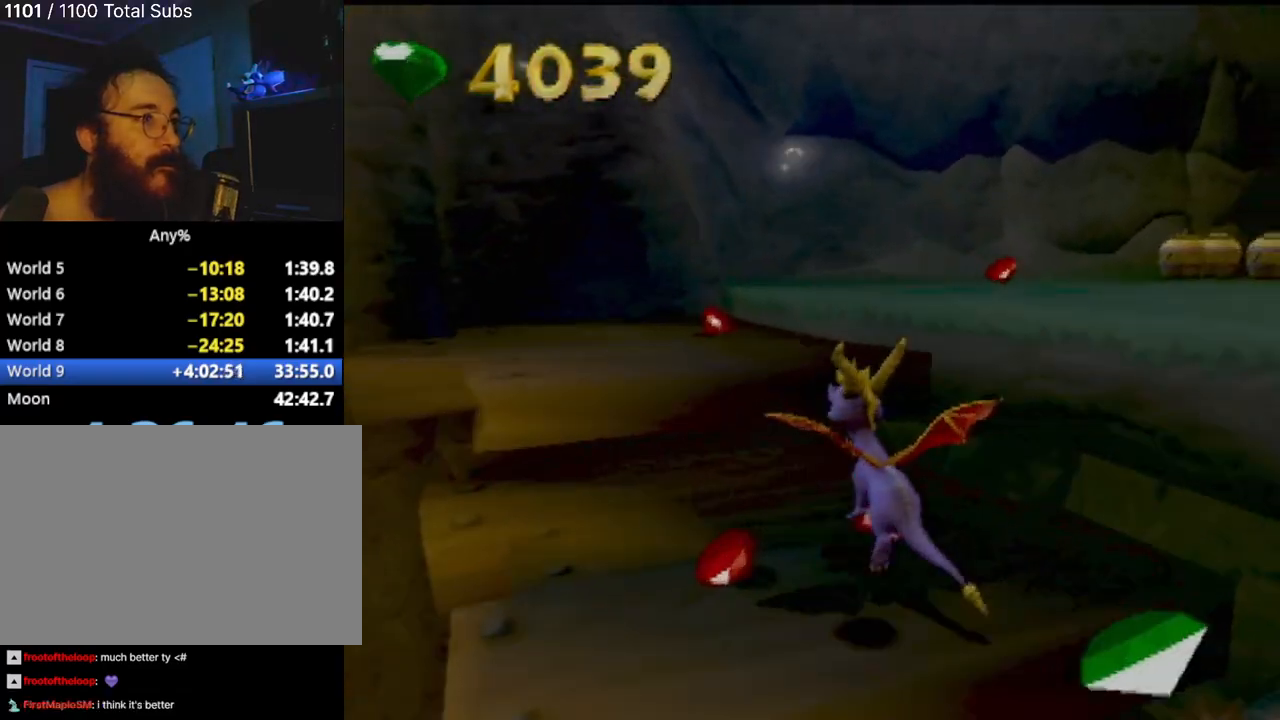
{"buttons": [], "left_stick": "up", "events": [[16, "CROSS", "down"], [317, "CROSS", "up"]]}
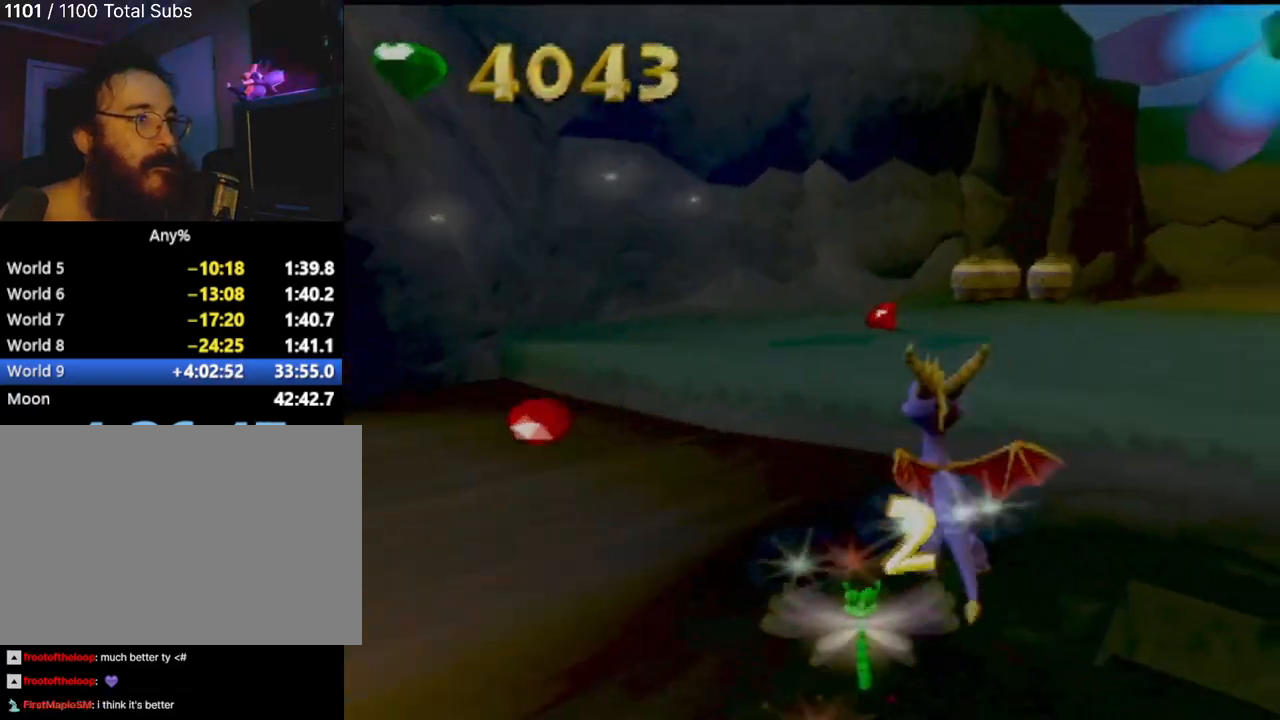
{"buttons": [], "left_stick": "up", "events": []}